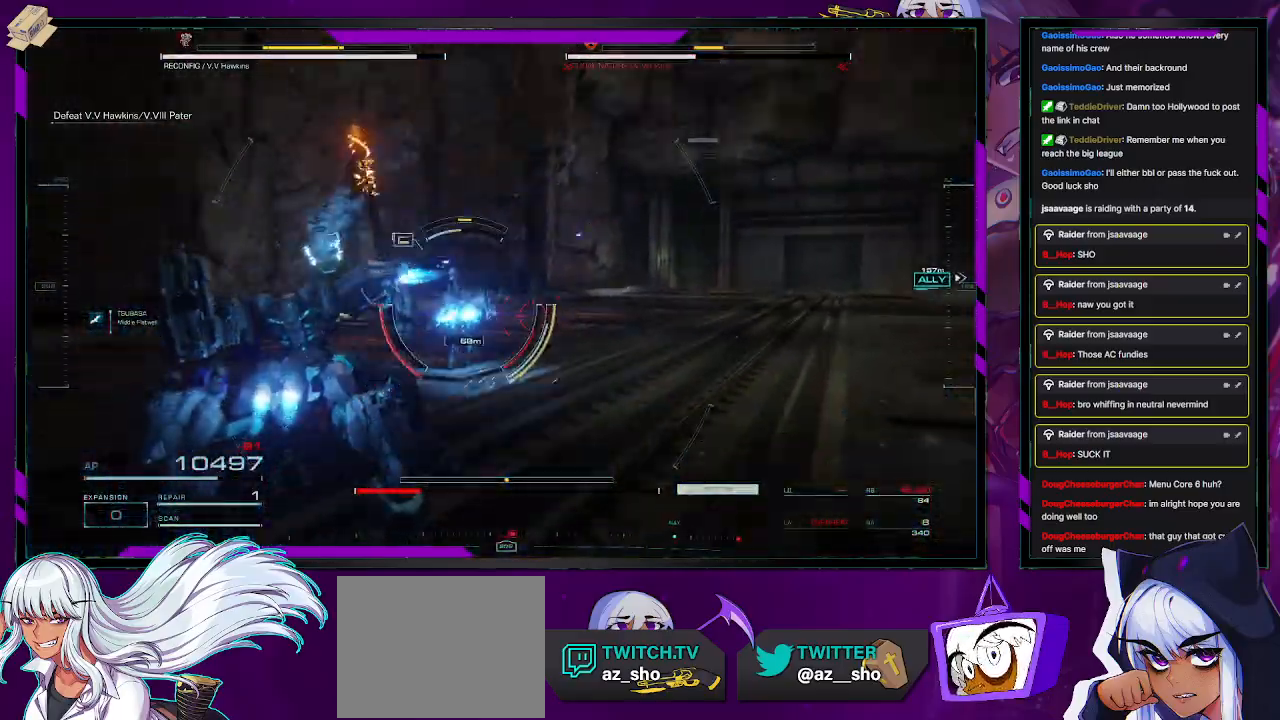
Gameplay with a controller (Xbox layout); each line is a JSON object with the inputs held at the frame after it. "events" lists button and stick changes between this image and that frame as [ms after this image, input, new state], when the widget could be followed in between.
{"buttons": ["R2"], "left_stick": "up-left", "right_stick": "center", "events": [[83, "right_stick", "left"], [283, "right_stick", "center"]]}
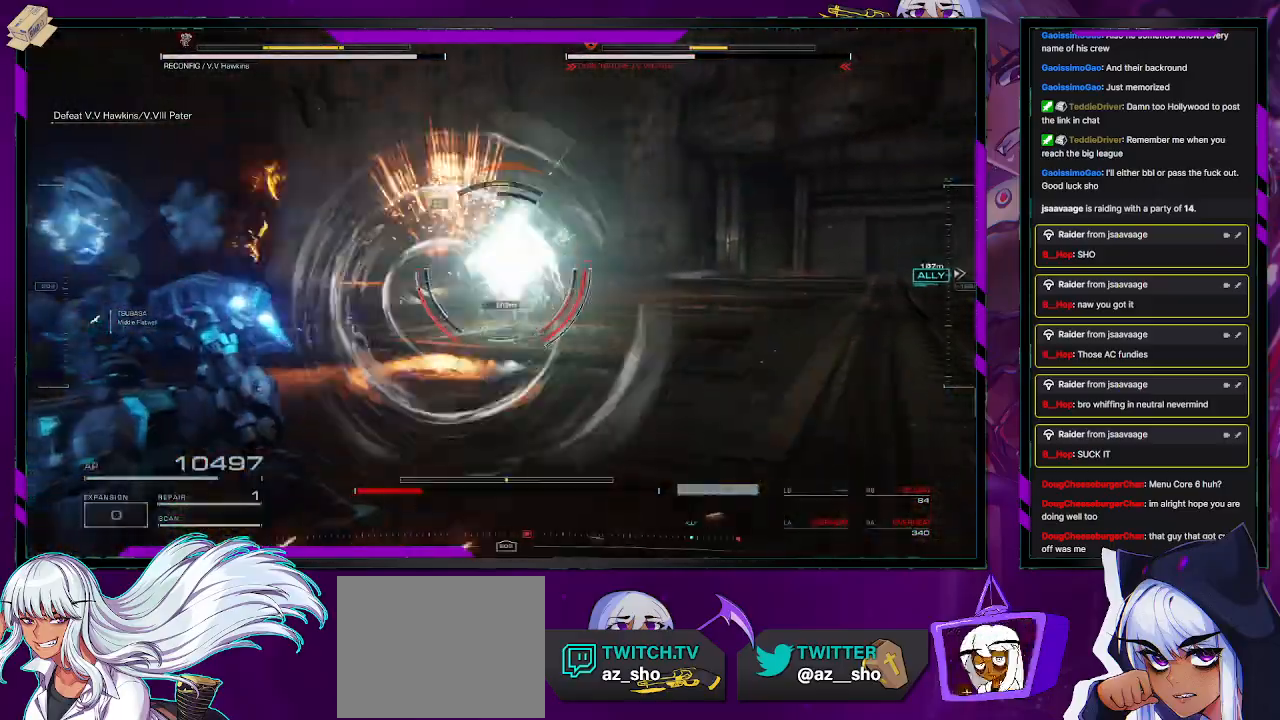
{"buttons": ["R2"], "left_stick": "up-left", "right_stick": "center", "events": [[183, "left_stick", "up"], [250, "X", "down"], [367, "X", "up"], [500, "left_stick", "up-left"]]}
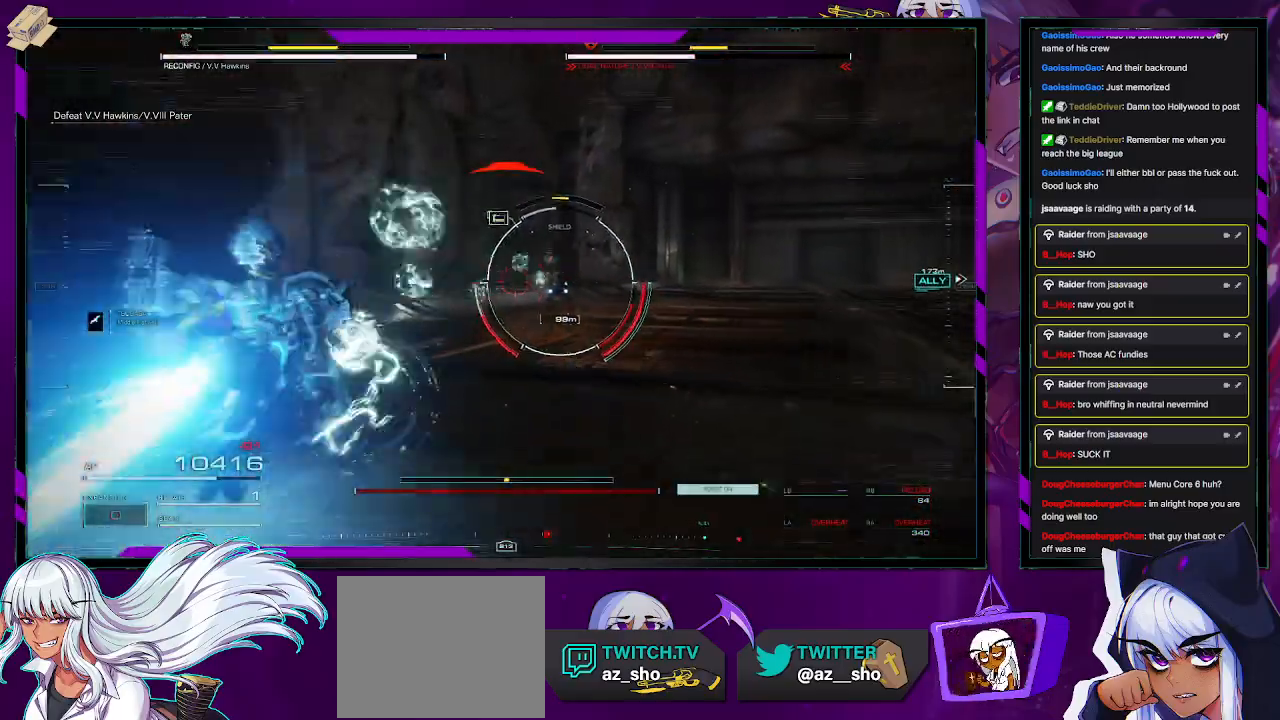
{"buttons": ["R2"], "left_stick": "up-left", "right_stick": "right", "events": [[67, "R3", "down"], [150, "R3", "up"], [500, "right_stick", "right"]]}
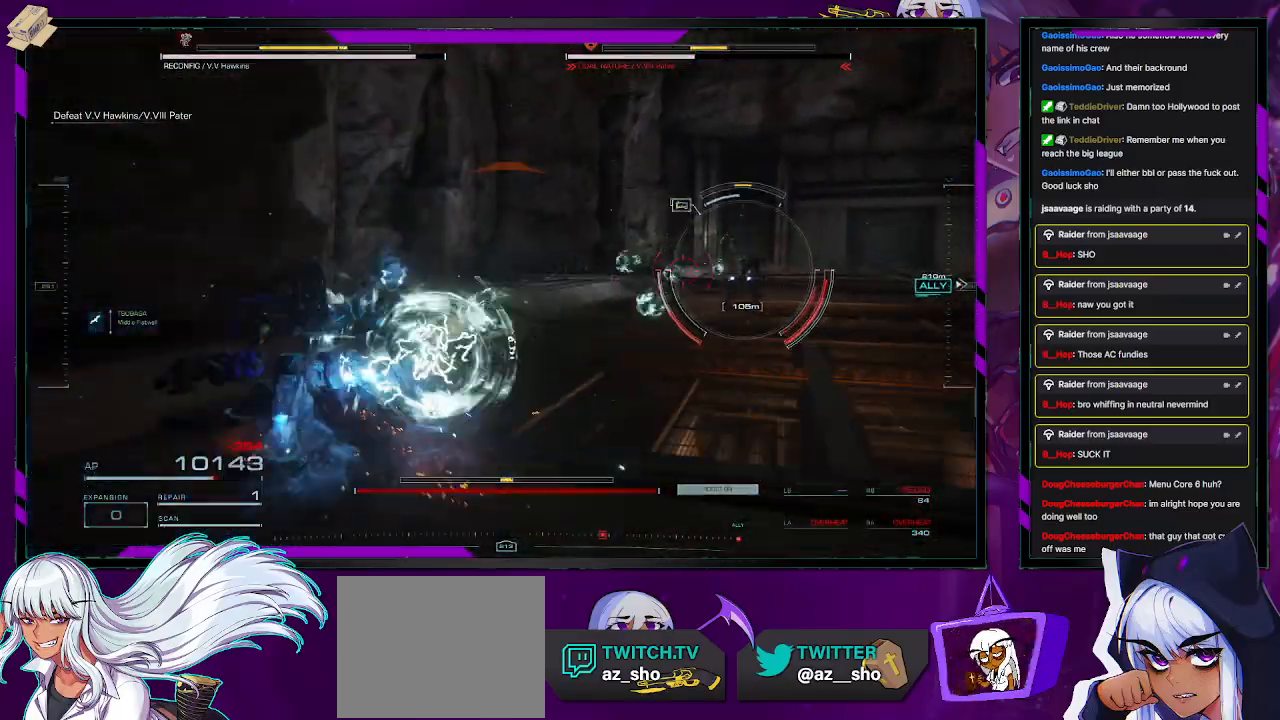
{"buttons": ["R2"], "left_stick": "up-right", "right_stick": "center", "events": [[33, "R3", "down"], [150, "R3", "up"], [233, "right_stick", "center"], [500, "left_stick", "up-right"]]}
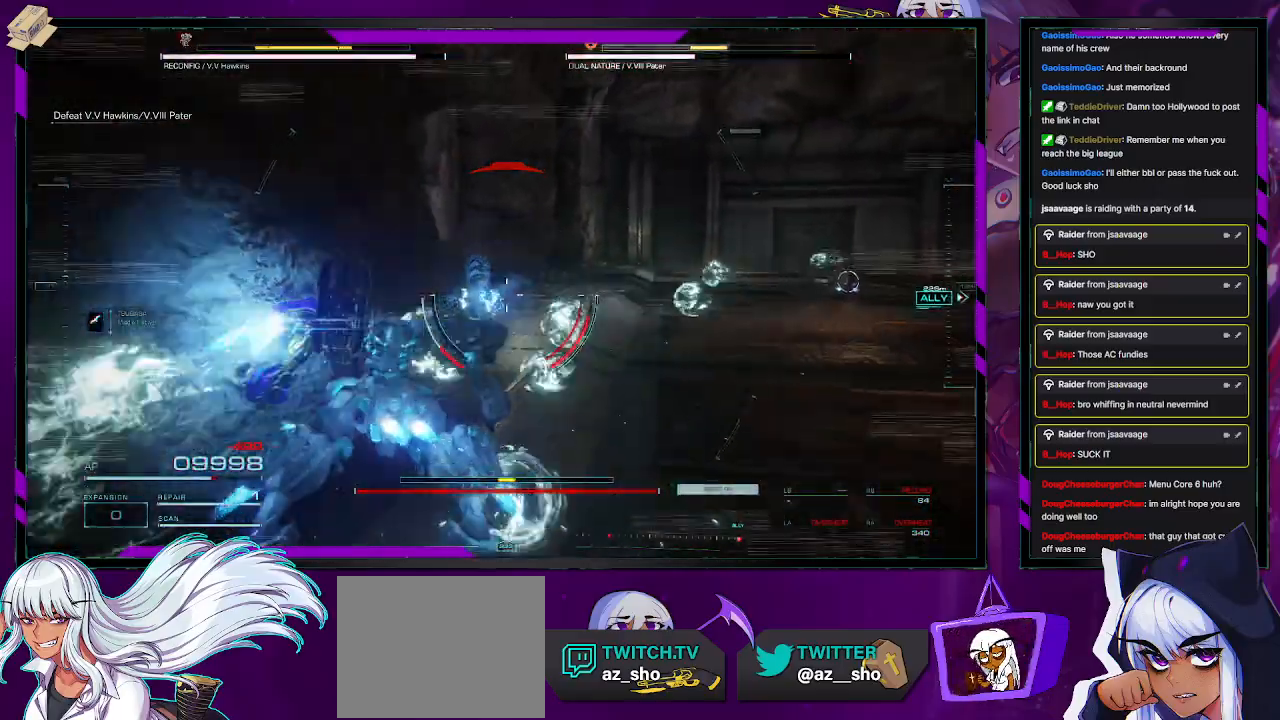
{"buttons": ["L1", "R2"], "left_stick": "right", "right_stick": "right", "events": [[67, "left_stick", "right"], [133, "L1", "down"], [500, "right_stick", "right"]]}
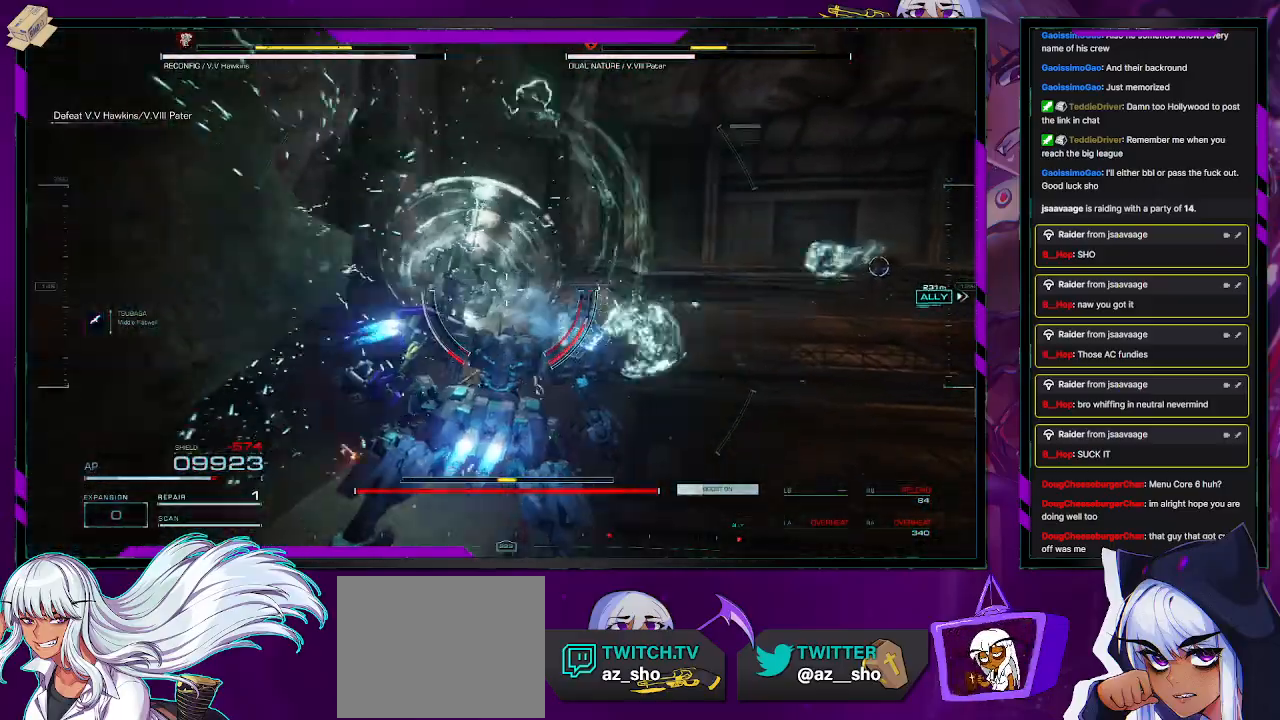
{"buttons": ["L1", "R2"], "left_stick": "up-right", "right_stick": "right", "events": [[133, "left_stick", "up-right"], [133, "right_stick", "center"], [433, "right_stick", "right"]]}
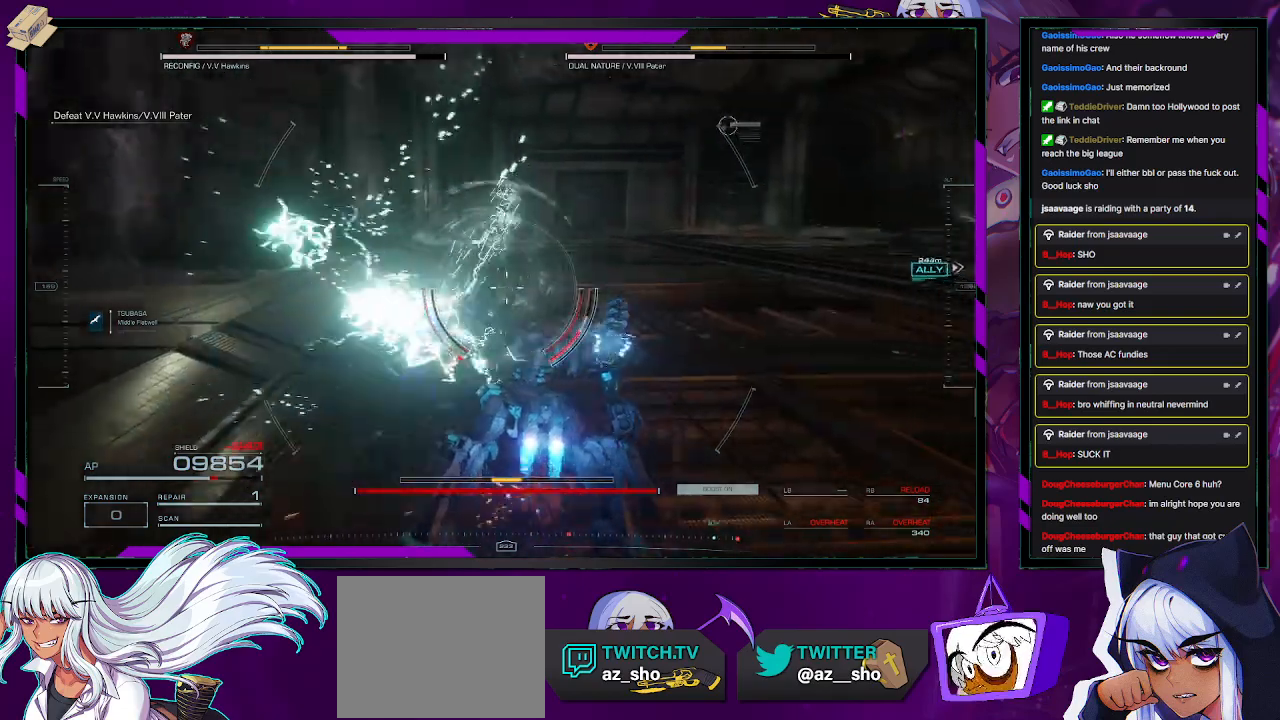
{"buttons": ["L1", "R2", "R3"], "left_stick": "up-right", "right_stick": "center", "events": [[100, "right_stick", "up-right"], [233, "right_stick", "center"], [483, "R3", "down"]]}
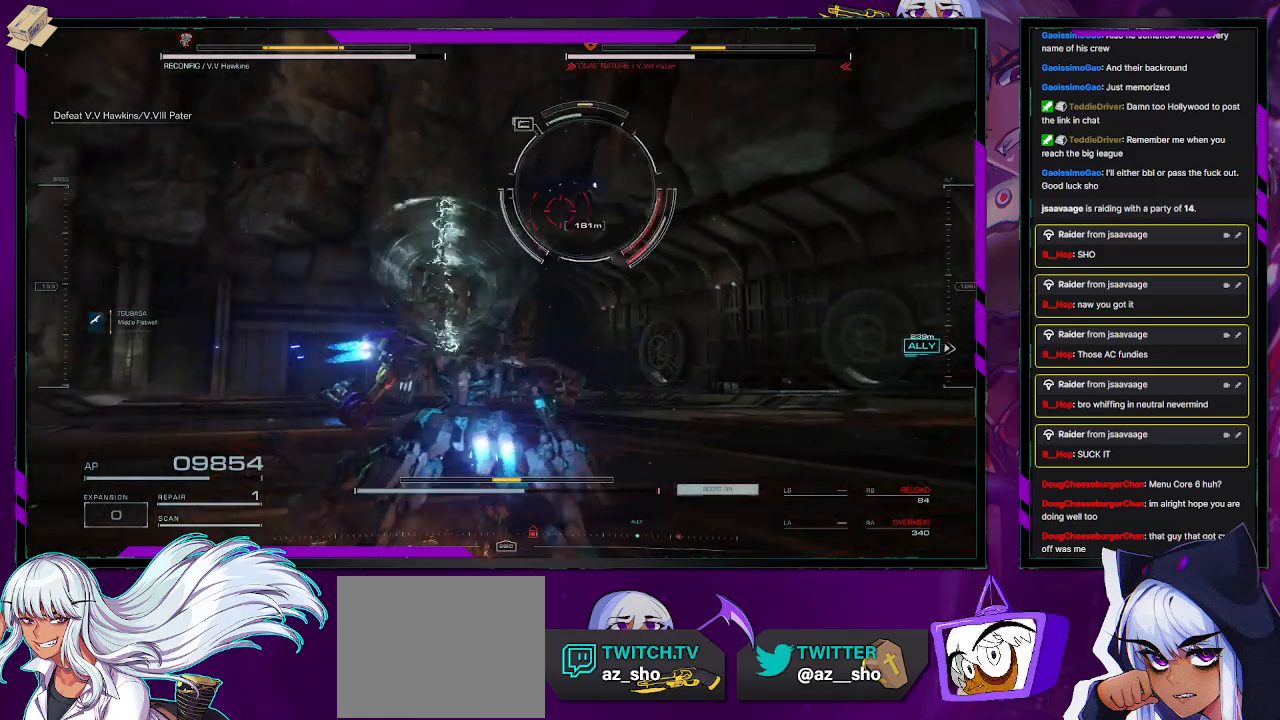
{"buttons": ["L1", "R2"], "left_stick": "up", "right_stick": "center", "events": [[83, "R3", "up"], [400, "left_stick", "up"]]}
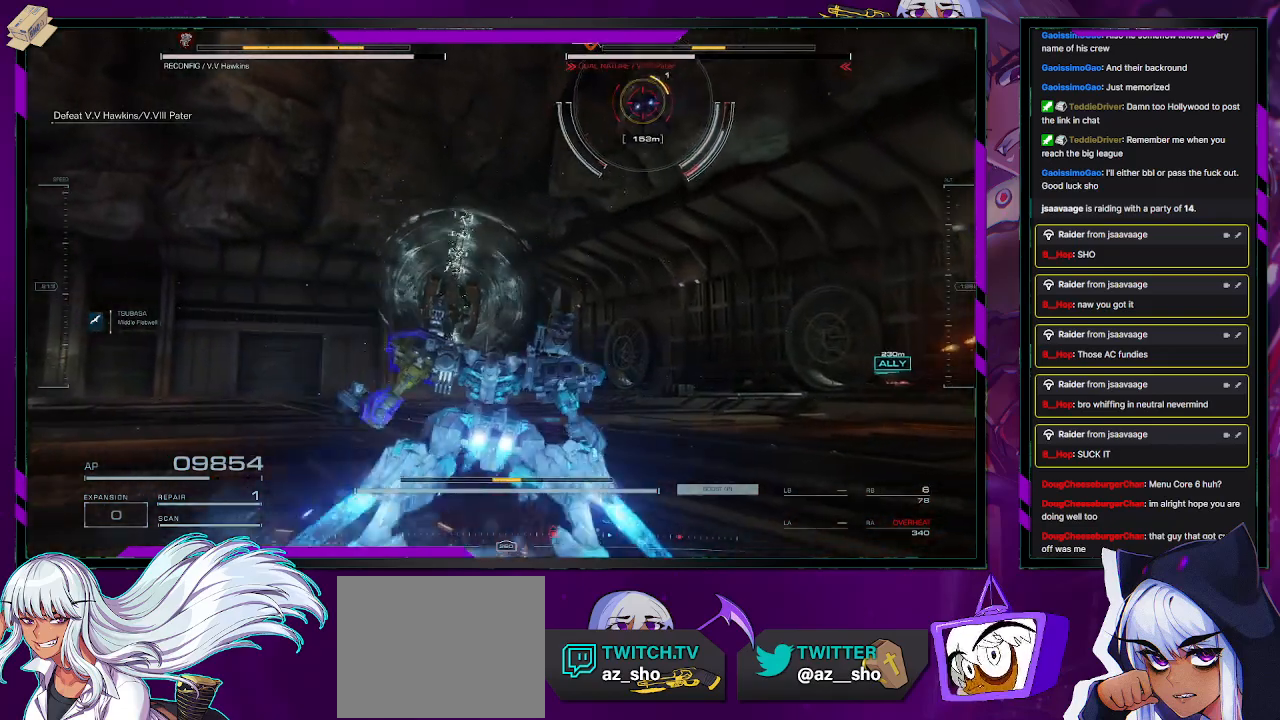
{"buttons": ["L1", "R2"], "left_stick": "up-left", "right_stick": "center", "events": [[33, "R3", "down"], [133, "R3", "up"], [133, "left_stick", "up-left"]]}
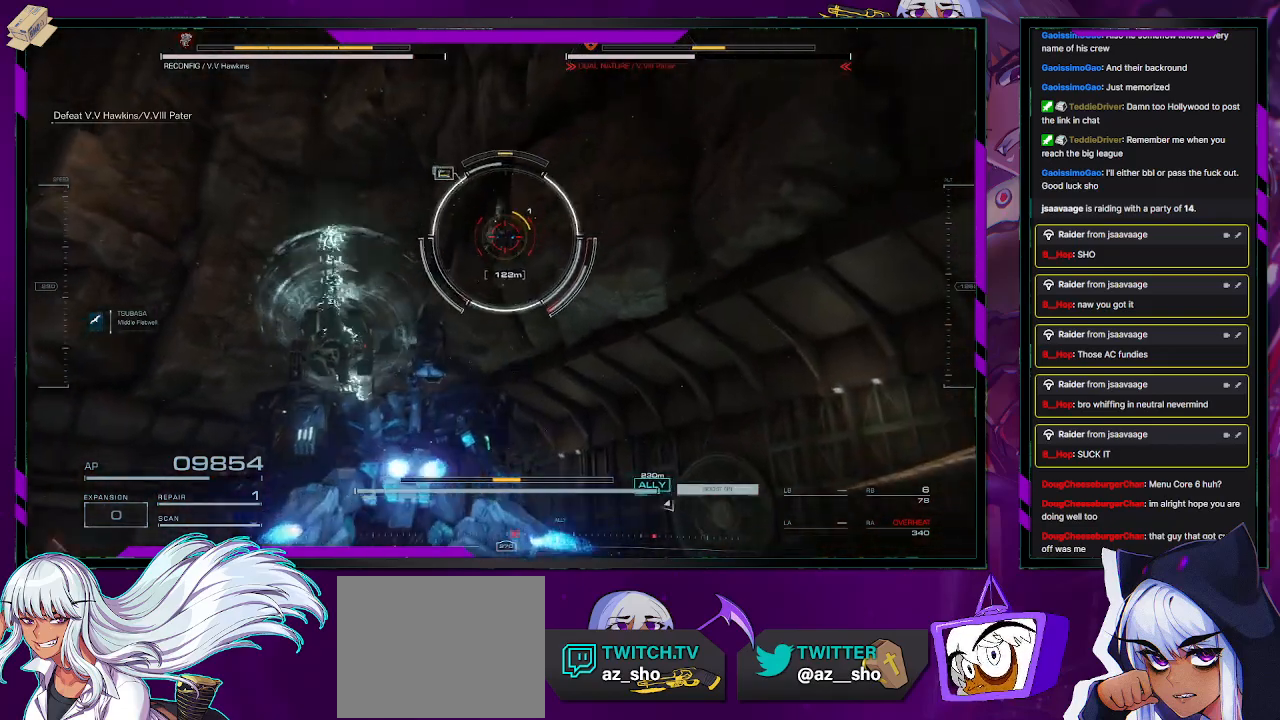
{"buttons": ["L1", "R2"], "left_stick": "up", "right_stick": "center", "events": [[200, "R1", "down"], [283, "R1", "up"], [433, "left_stick", "up"]]}
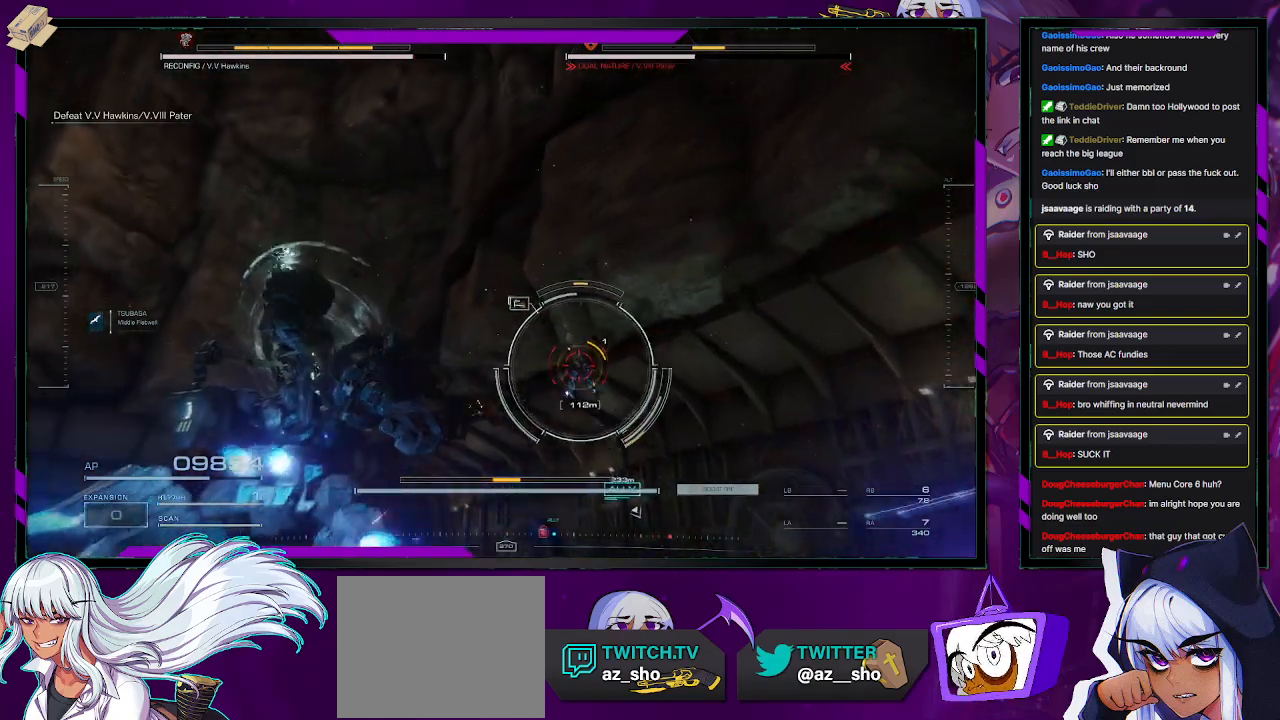
{"buttons": ["R2"], "left_stick": "up-left", "right_stick": "center", "events": [[117, "right_stick", "down"], [167, "L1", "up"], [333, "right_stick", "center"], [400, "left_stick", "up-left"]]}
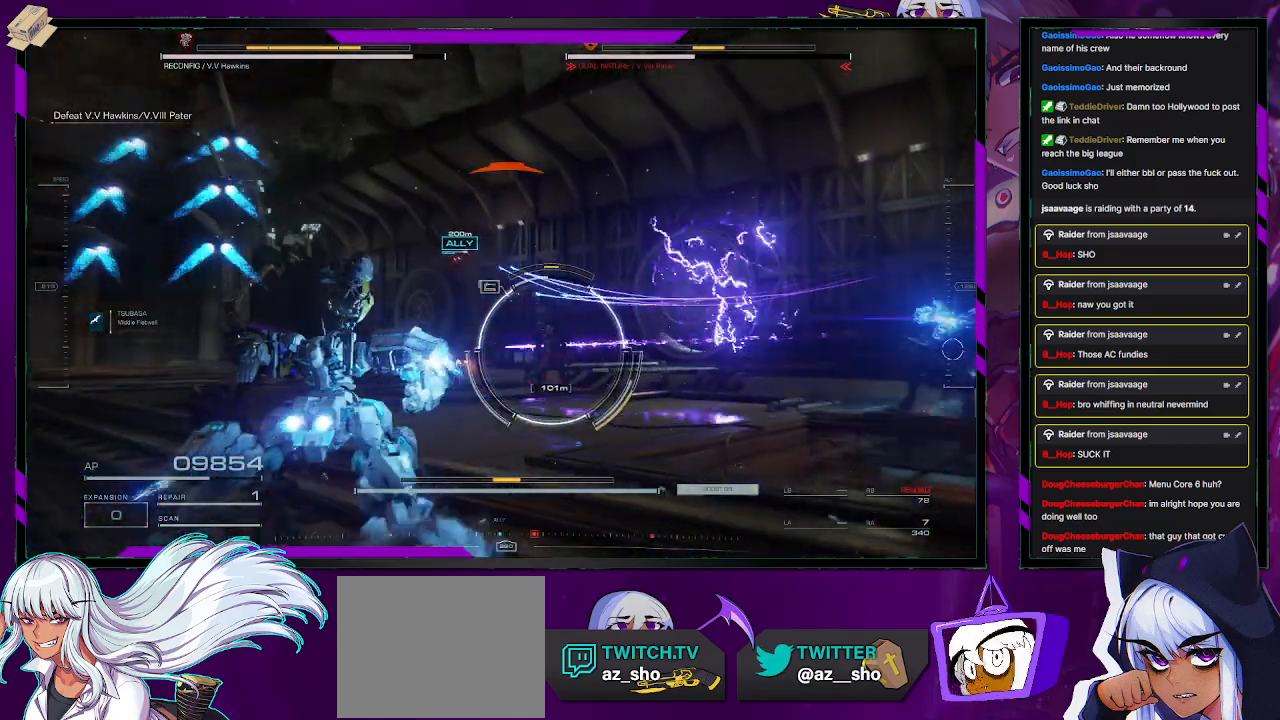
{"buttons": ["R2"], "left_stick": "up-left", "right_stick": "center", "events": []}
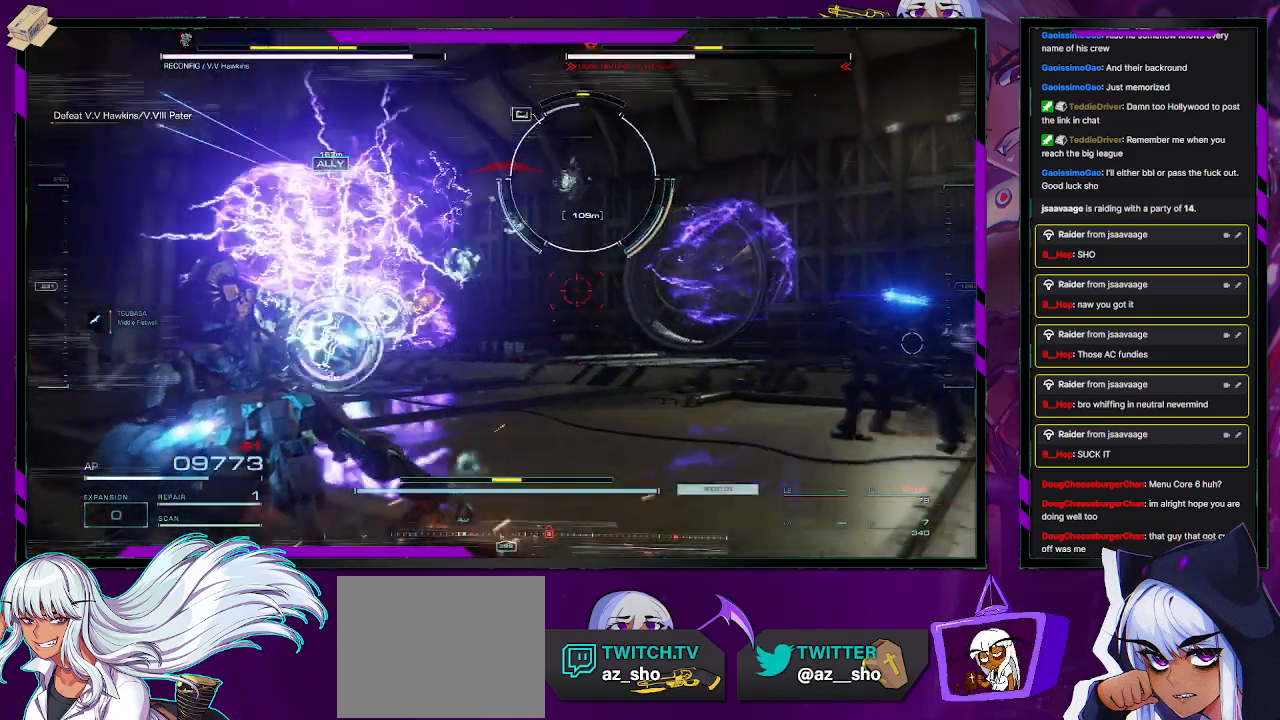
{"buttons": ["R2"], "left_stick": "up-left", "right_stick": "center", "events": []}
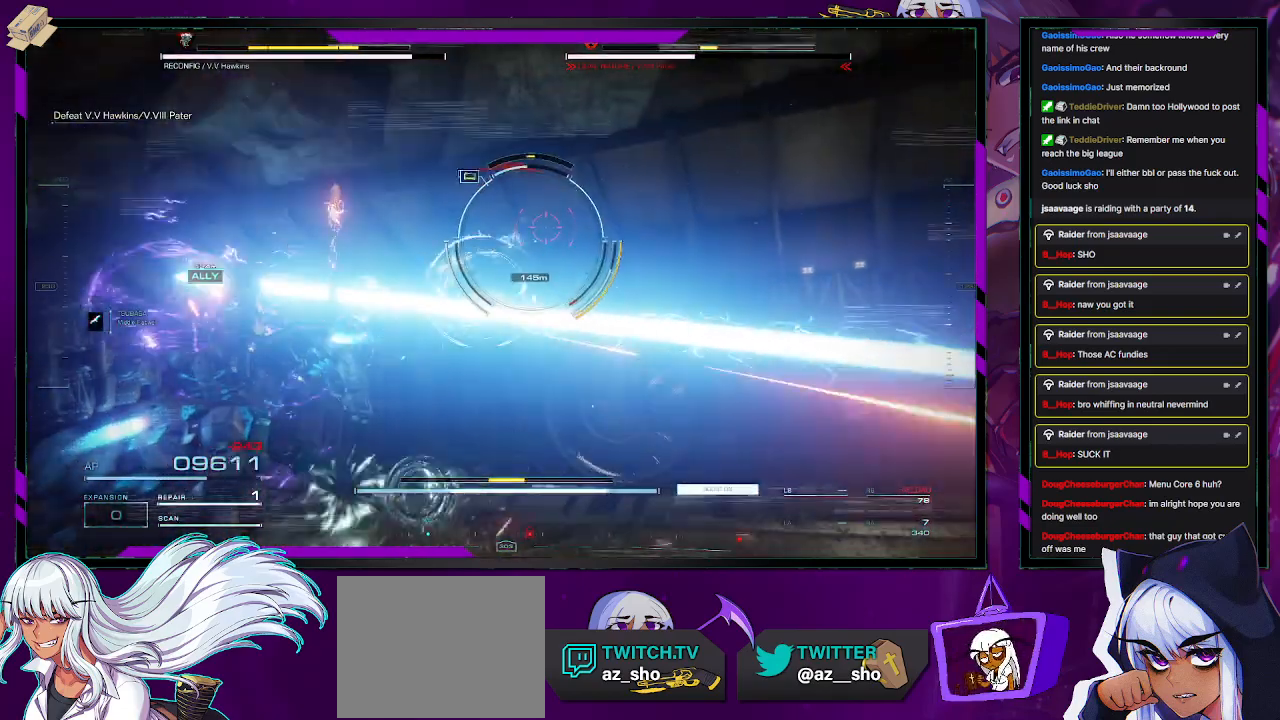
{"buttons": [], "left_stick": "up-left", "right_stick": "center", "events": [[283, "R2", "up"]]}
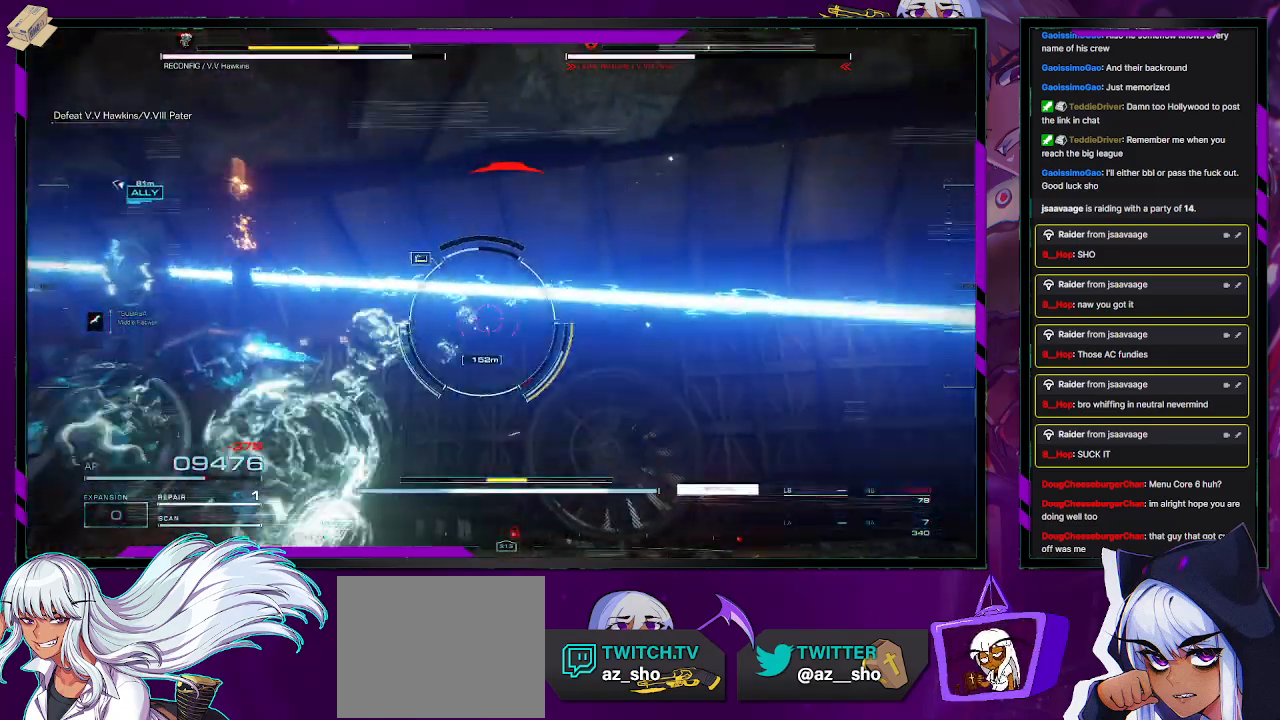
{"buttons": ["R2"], "left_stick": "up", "right_stick": "center", "events": [[133, "left_stick", "up"], [350, "R2", "down"]]}
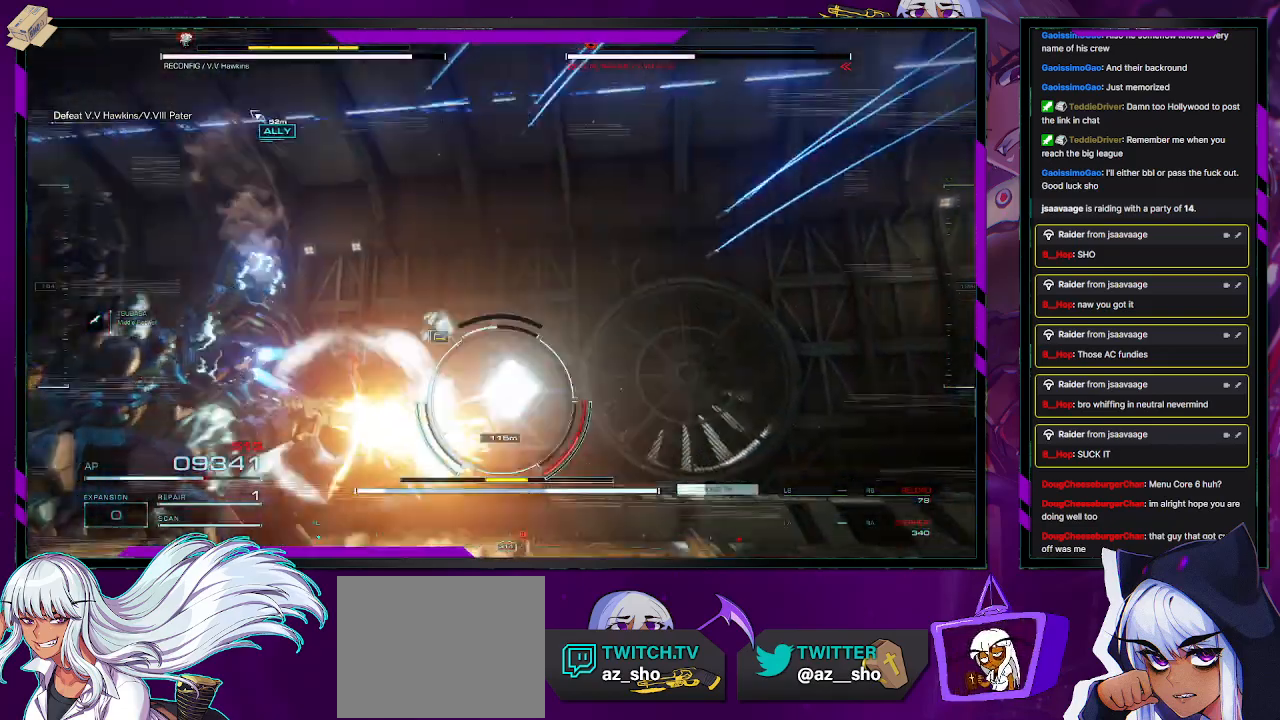
{"buttons": ["R2"], "left_stick": "up", "right_stick": "center", "events": [[133, "right_stick", "down"], [283, "right_stick", "center"], [333, "L3", "down"], [467, "L3", "up"]]}
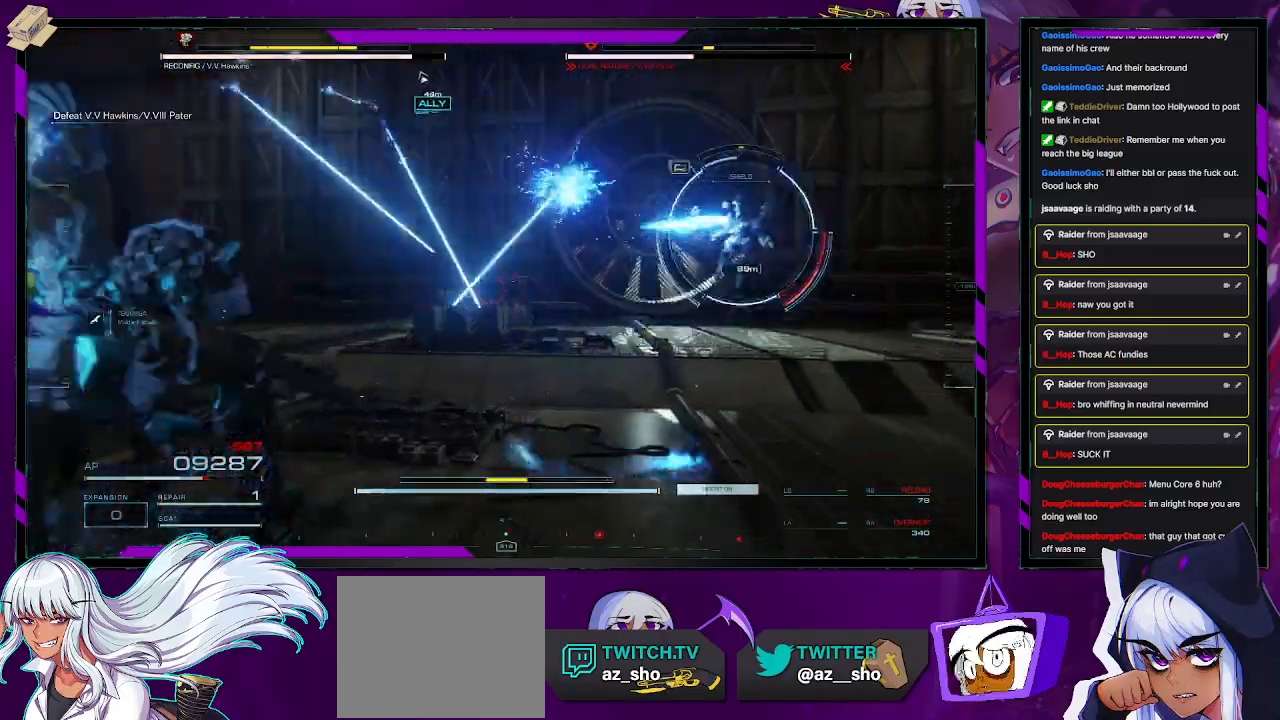
{"buttons": ["R2"], "left_stick": "down-right", "right_stick": "right", "events": [[17, "left_stick", "up-right"], [33, "right_stick", "right"], [200, "left_stick", "right"], [333, "left_stick", "down-right"], [433, "left_stick", "center"], [500, "left_stick", "down-right"]]}
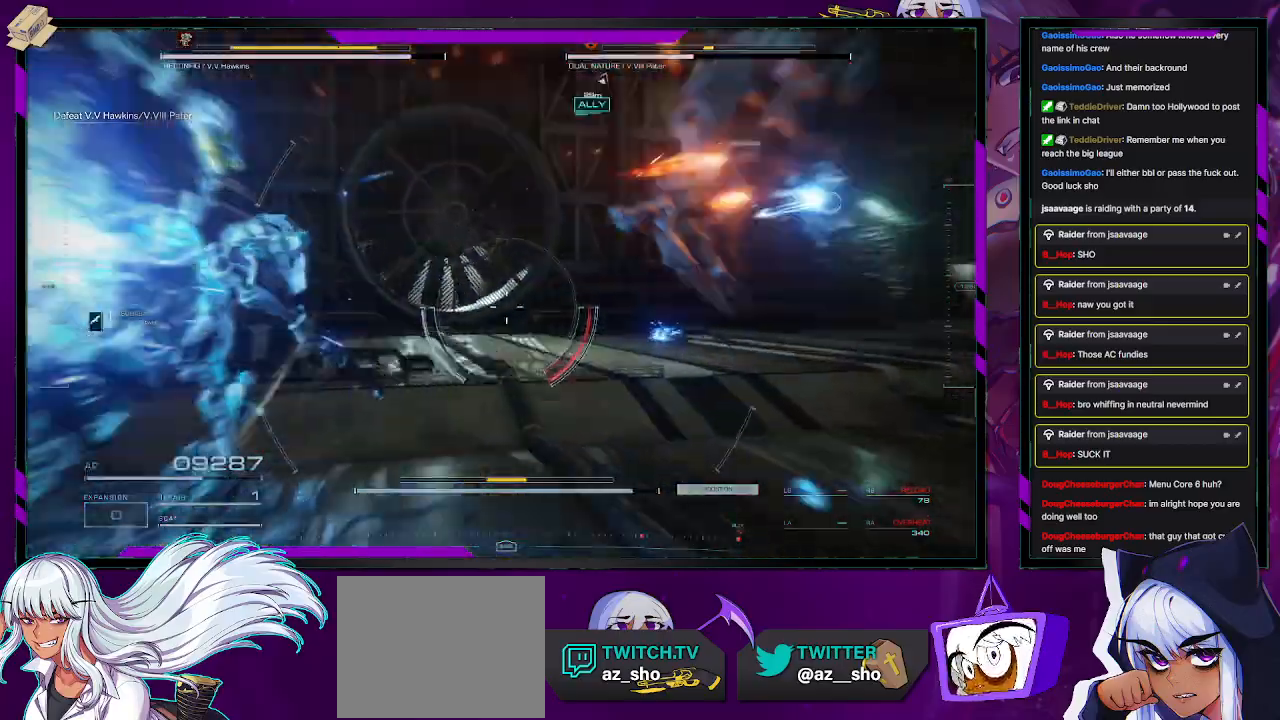
{"buttons": ["L2", "R2"], "left_stick": "up", "right_stick": "center", "events": [[50, "left_stick", "right"], [317, "left_stick", "up-right"], [333, "L2", "down"], [417, "right_stick", "center"], [500, "left_stick", "up"]]}
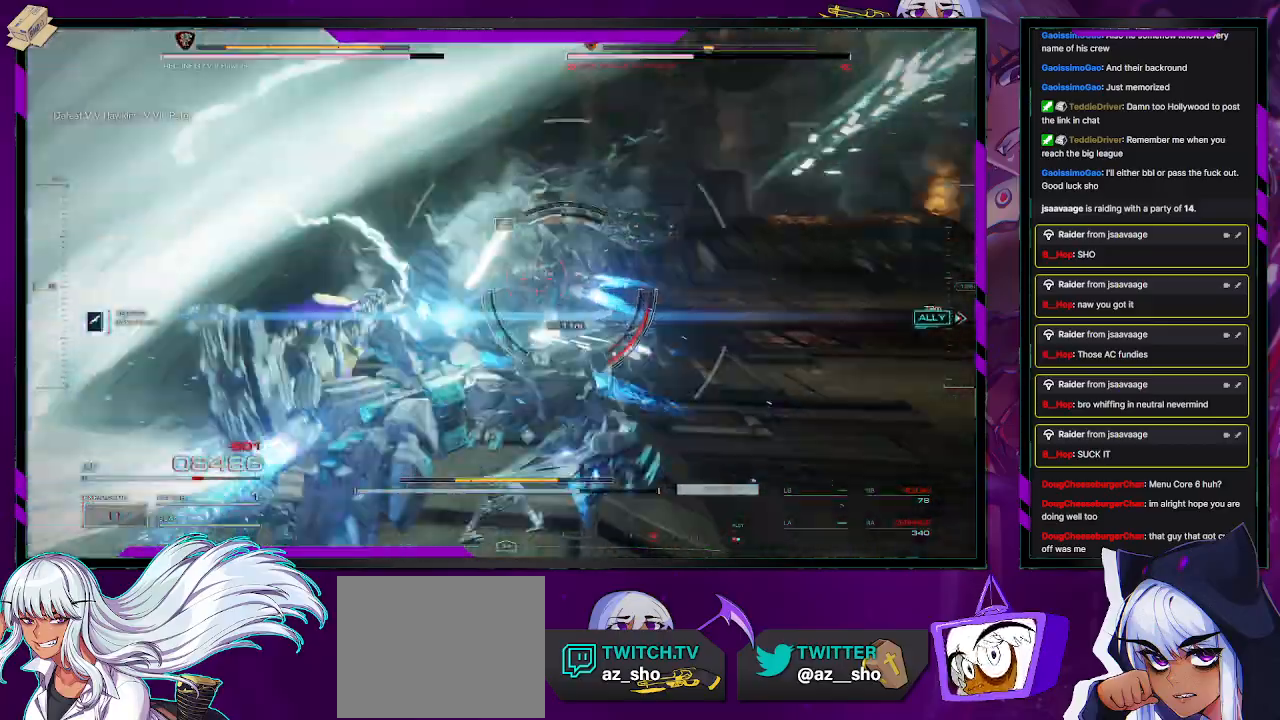
{"buttons": ["L2", "R2"], "left_stick": "up", "right_stick": "center", "events": [[17, "right_stick", "left"], [183, "right_stick", "right"], [450, "right_stick", "center"]]}
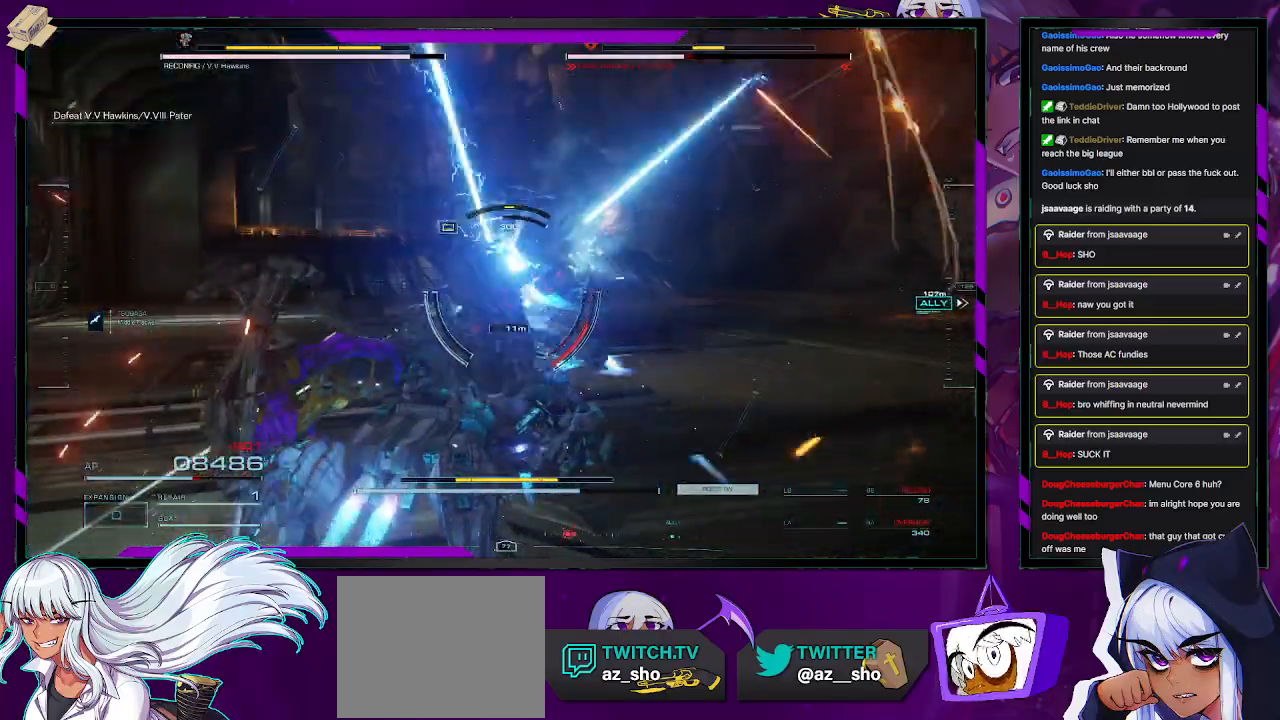
{"buttons": ["L2", "R2"], "left_stick": "up", "right_stick": "center", "events": []}
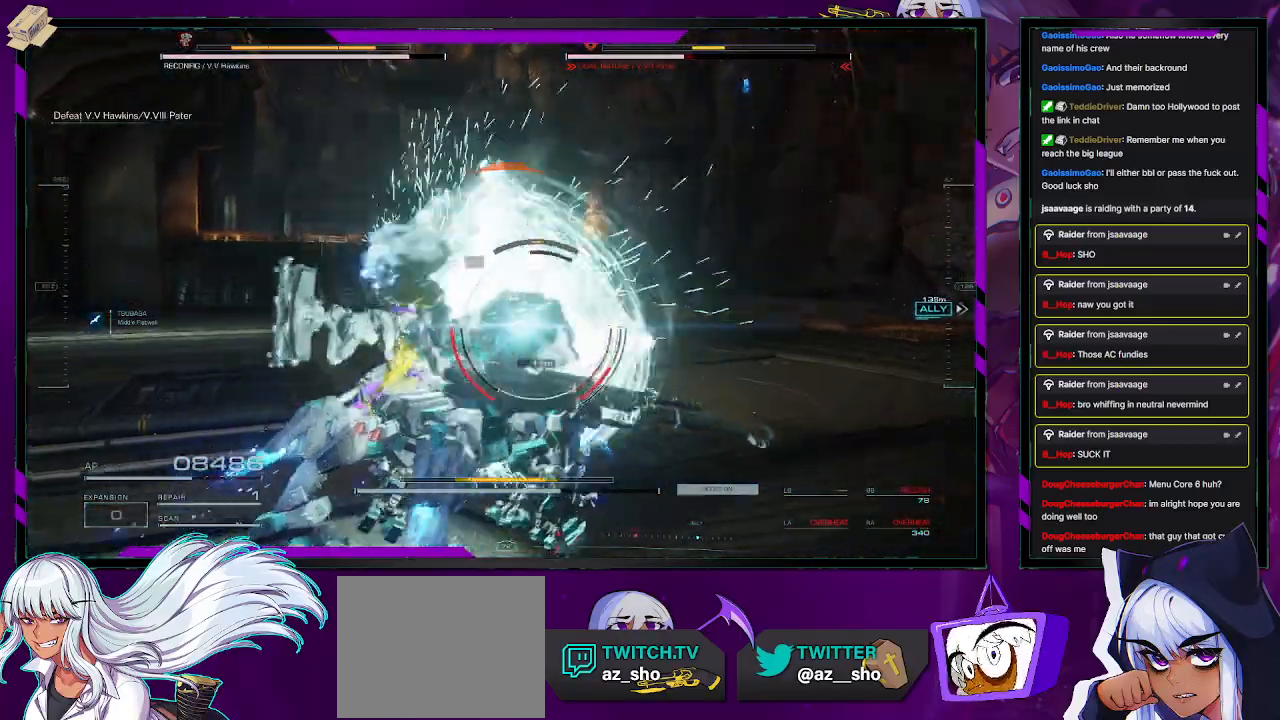
{"buttons": ["L2", "R2"], "left_stick": "up", "right_stick": "center", "events": []}
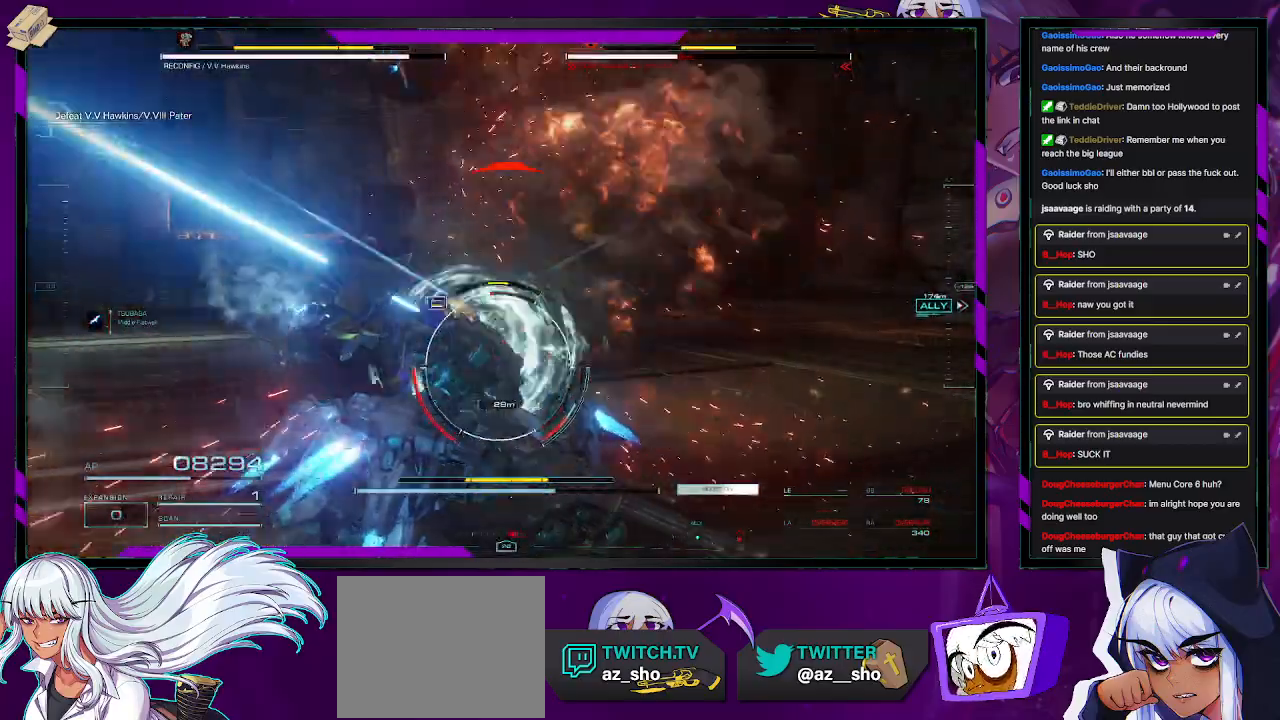
{"buttons": ["R2"], "left_stick": "down-right", "right_stick": "center", "events": [[50, "L2", "up"], [117, "left_stick", "up-left"], [217, "R2", "up"], [233, "left_stick", "left"], [250, "R2", "down"], [383, "R2", "up"], [417, "R2", "down"], [483, "left_stick", "down-right"]]}
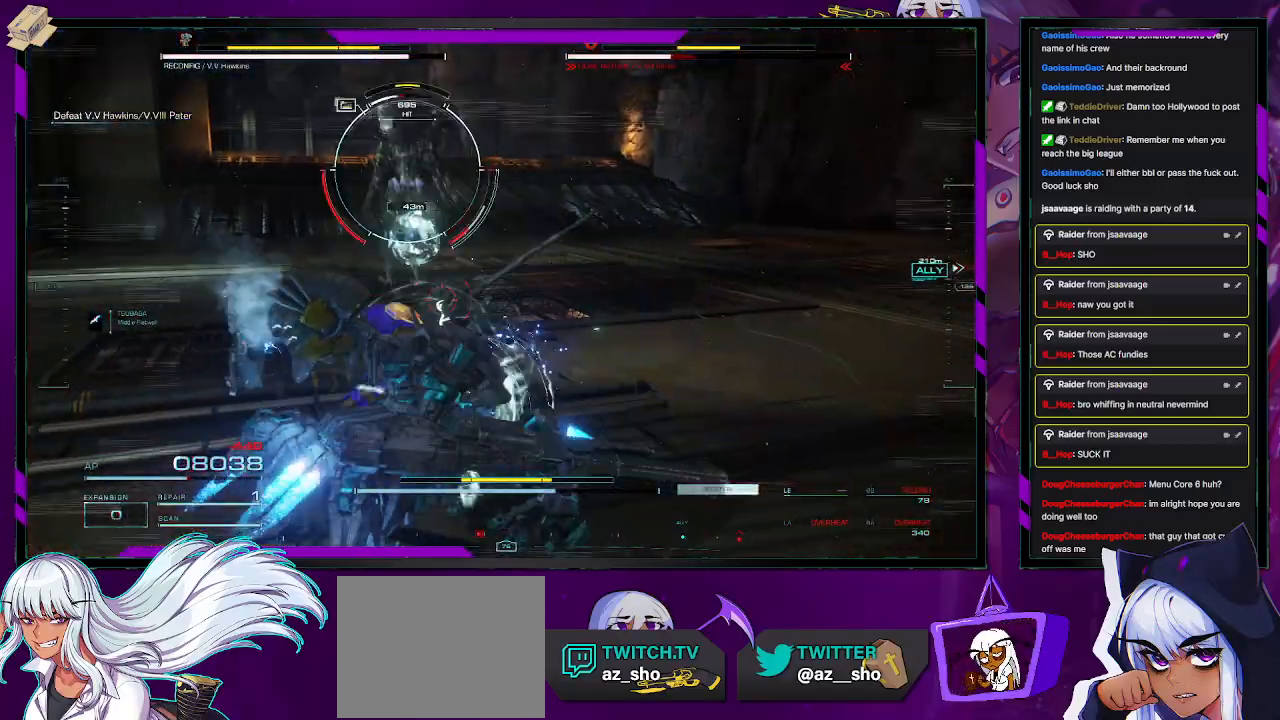
{"buttons": ["R2"], "left_stick": "up-right", "right_stick": "center", "events": [[100, "left_stick", "right"], [300, "left_stick", "up-right"], [317, "X", "down"], [400, "X", "up"]]}
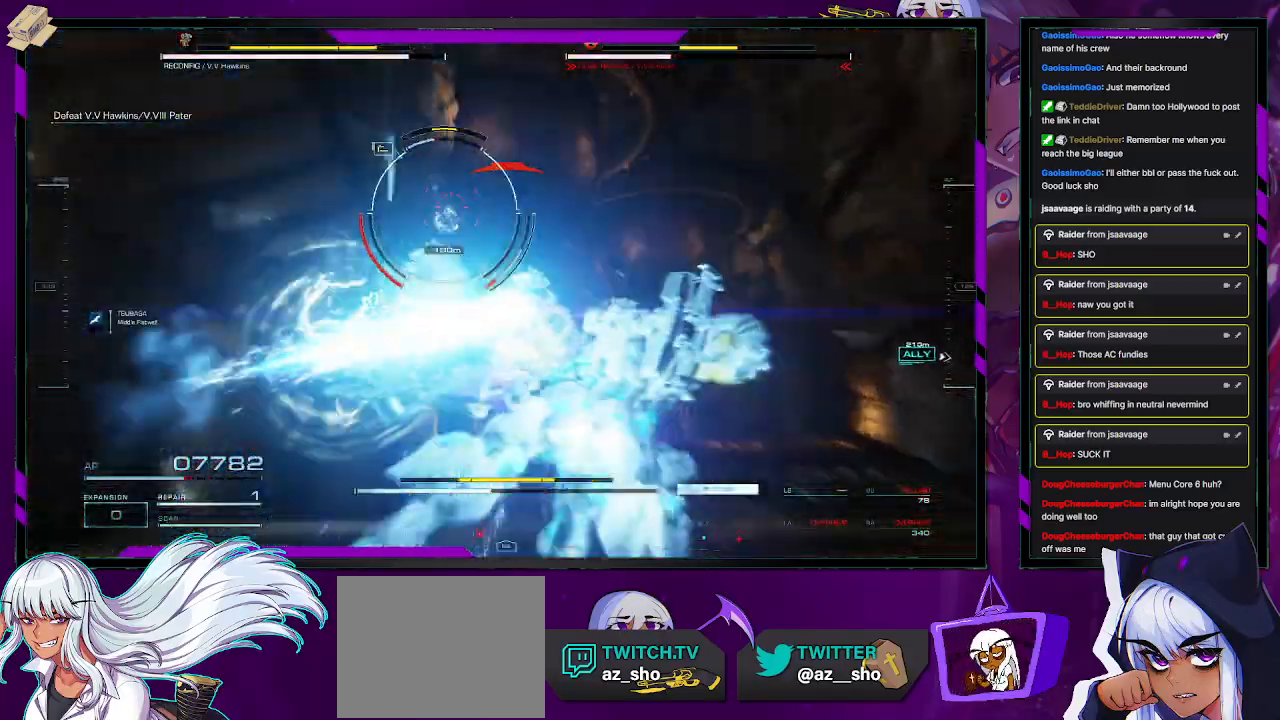
{"buttons": ["L1", "R2"], "left_stick": "up-right", "right_stick": "center", "events": [[83, "L1", "down"], [217, "right_stick", "down-left"], [300, "right_stick", "center"]]}
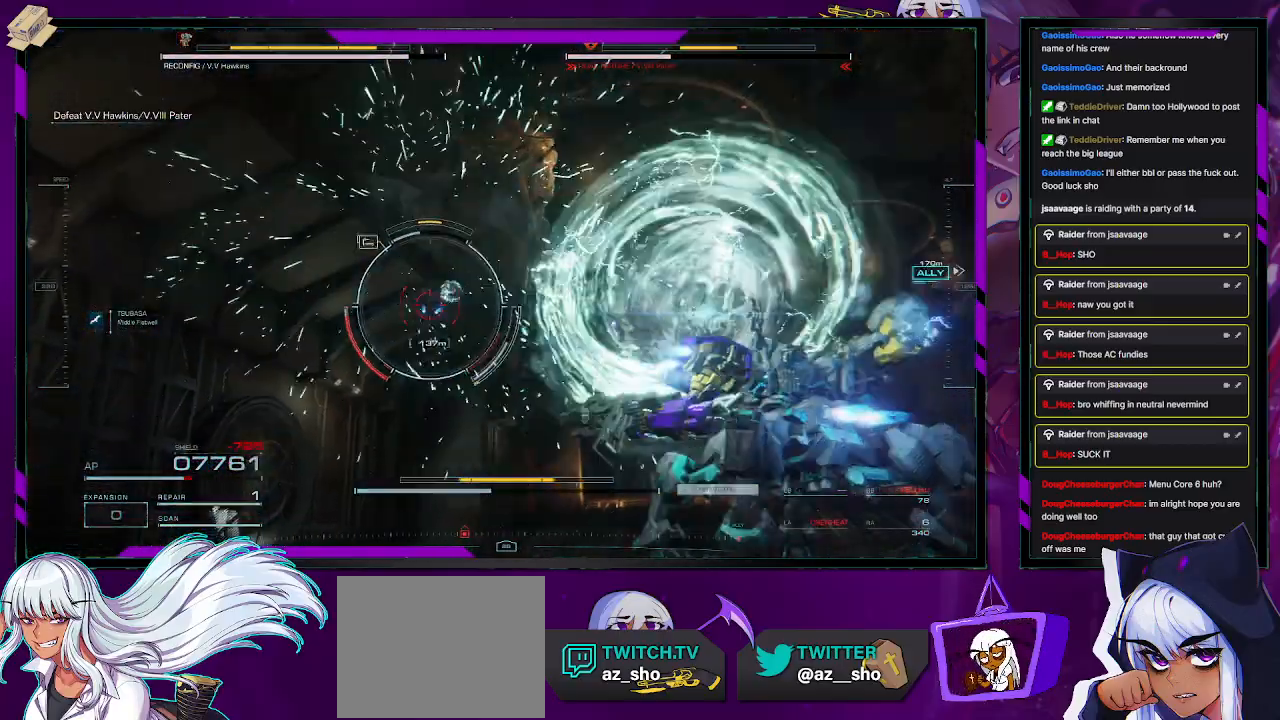
{"buttons": ["L1", "R2"], "left_stick": "up-right", "right_stick": "center", "events": [[50, "right_stick", "left"], [250, "right_stick", "down"], [383, "right_stick", "center"]]}
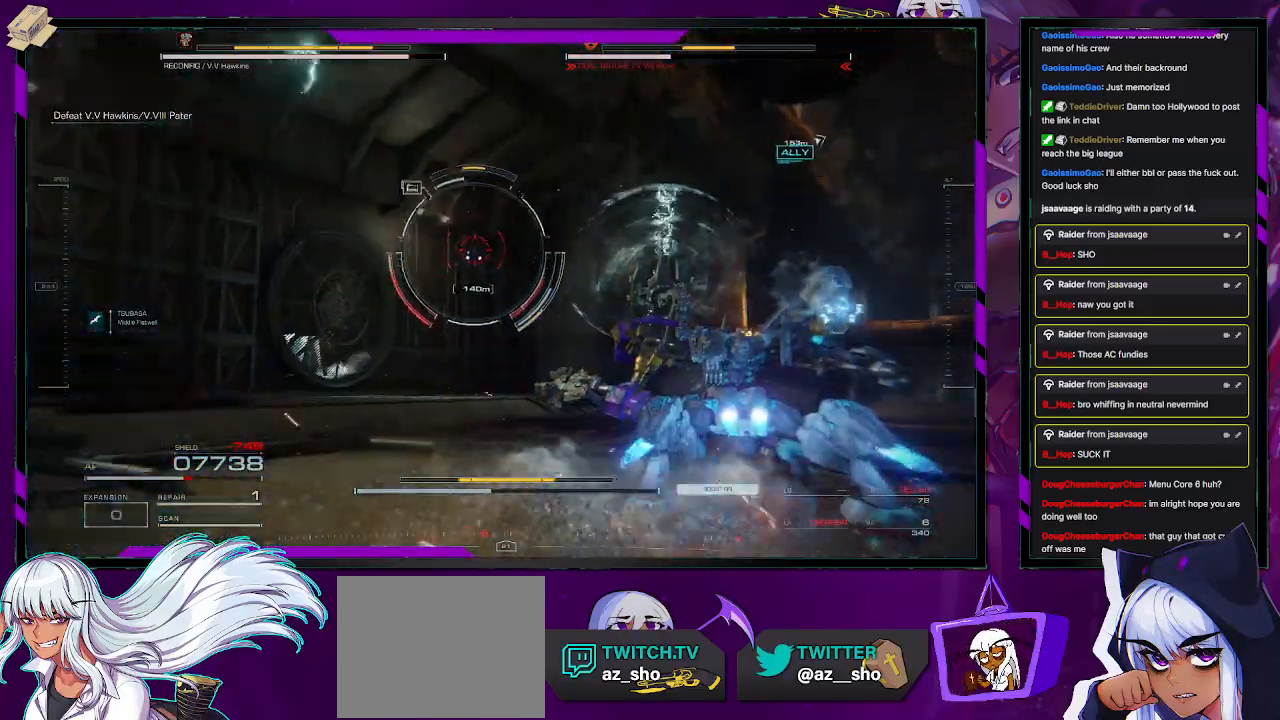
{"buttons": ["L1", "R2"], "left_stick": "up-right", "right_stick": "left", "events": [[100, "R2", "up"], [183, "R2", "down"], [350, "right_stick", "down-left"], [400, "right_stick", "left"]]}
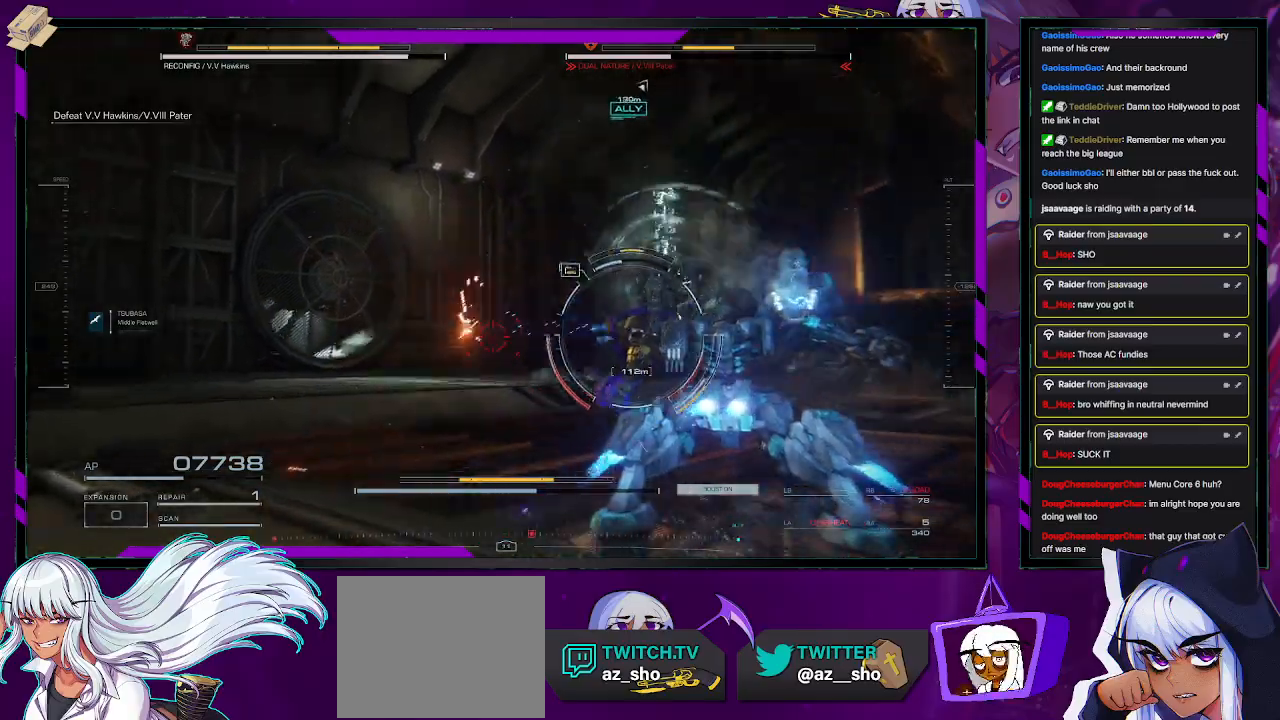
{"buttons": ["L1", "R2"], "left_stick": "right", "right_stick": "right", "events": [[50, "right_stick", "right"], [333, "left_stick", "right"]]}
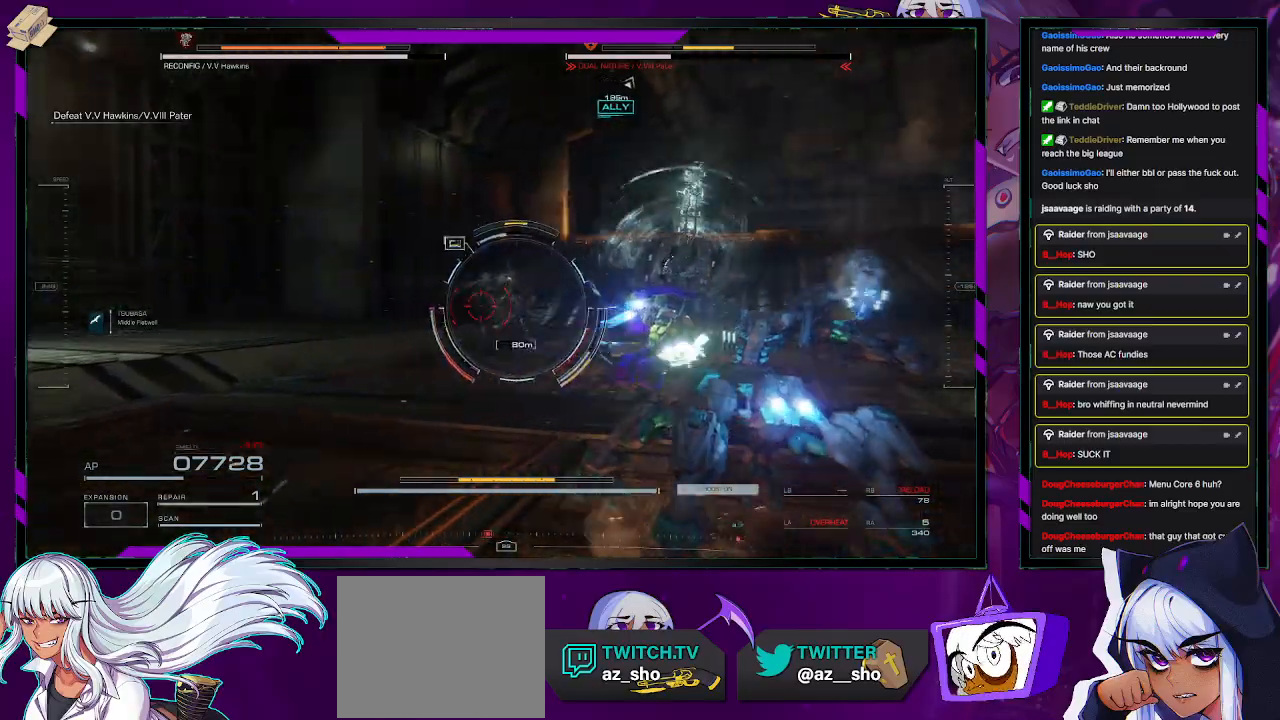
{"buttons": ["L1", "R2"], "left_stick": "up-right", "right_stick": "right", "events": [[33, "left_stick", "up-right"], [100, "right_stick", "center"], [417, "right_stick", "right"]]}
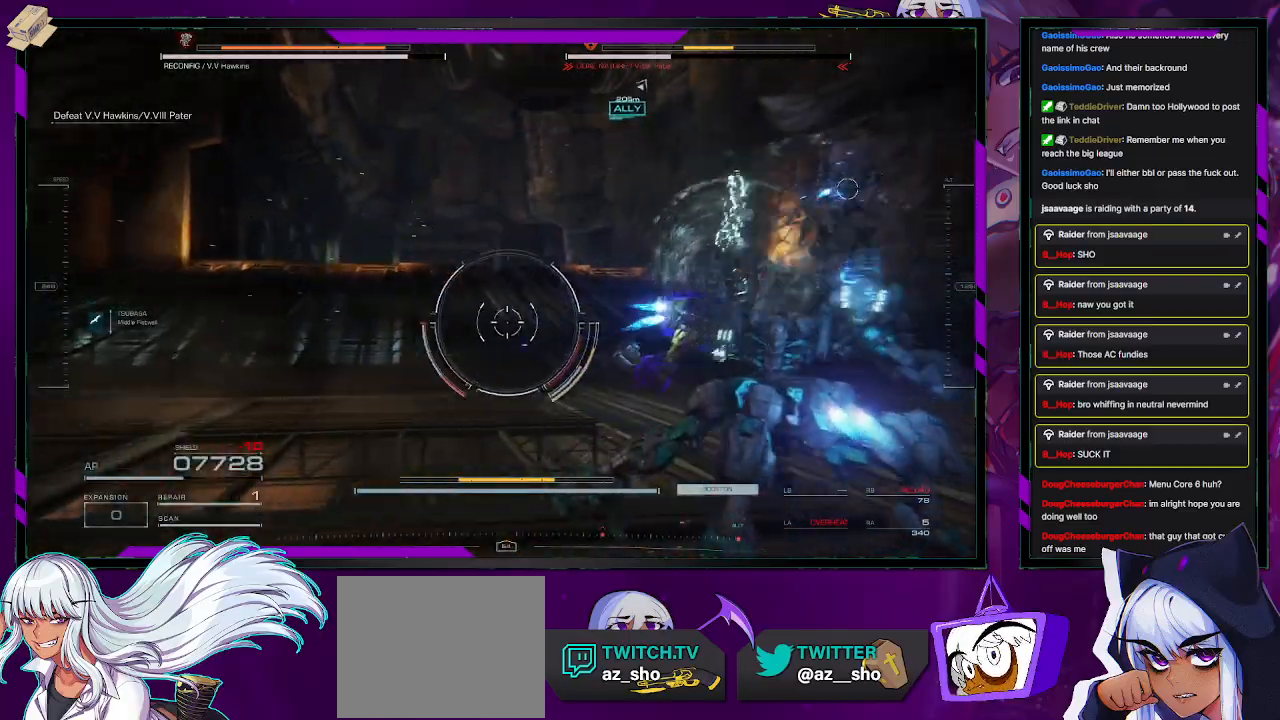
{"buttons": ["R2"], "left_stick": "up-left", "right_stick": "right", "events": [[33, "L1", "up"], [117, "left_stick", "up-left"]]}